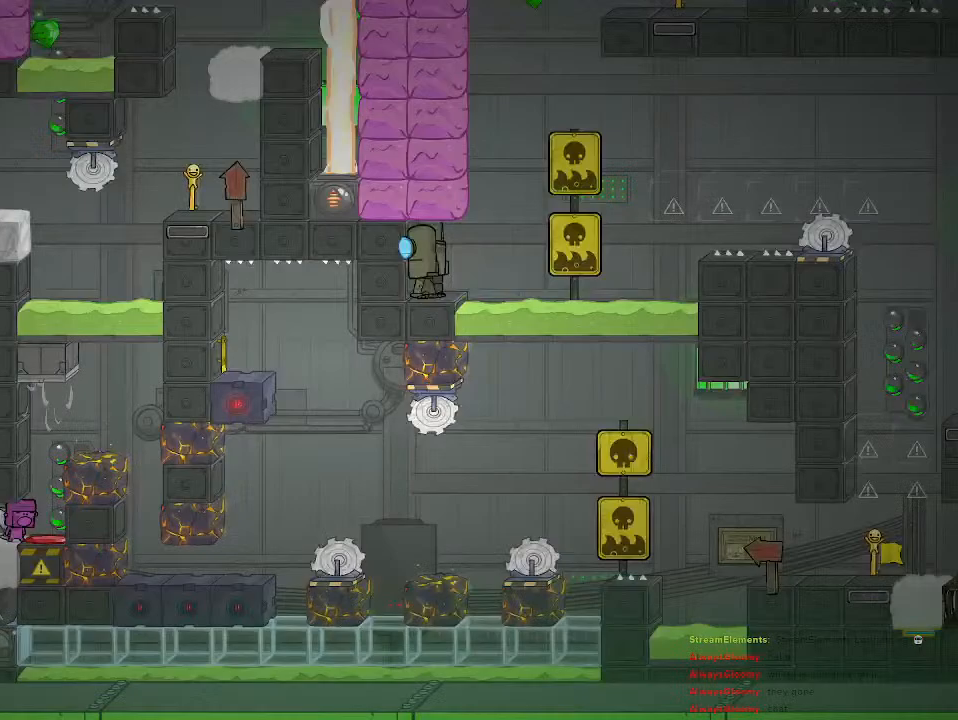
Gameplay with a controller (PlayStation layout); each line is a JSON object with the inputs held at the frame after it. "events" lists button and stick changes between this image and that frame as [ms after this image, input, new state], when the widget could be followed in between.
{"buttons": [], "left_stick": "center", "right_stick": "center", "events": []}
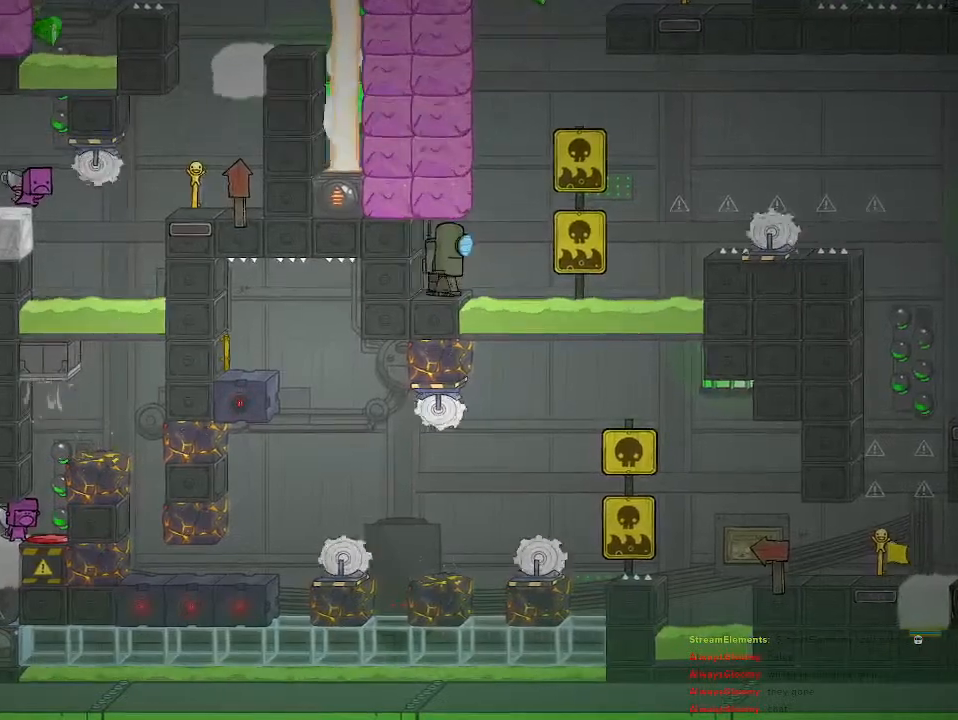
{"buttons": [], "left_stick": "center", "right_stick": "center", "events": []}
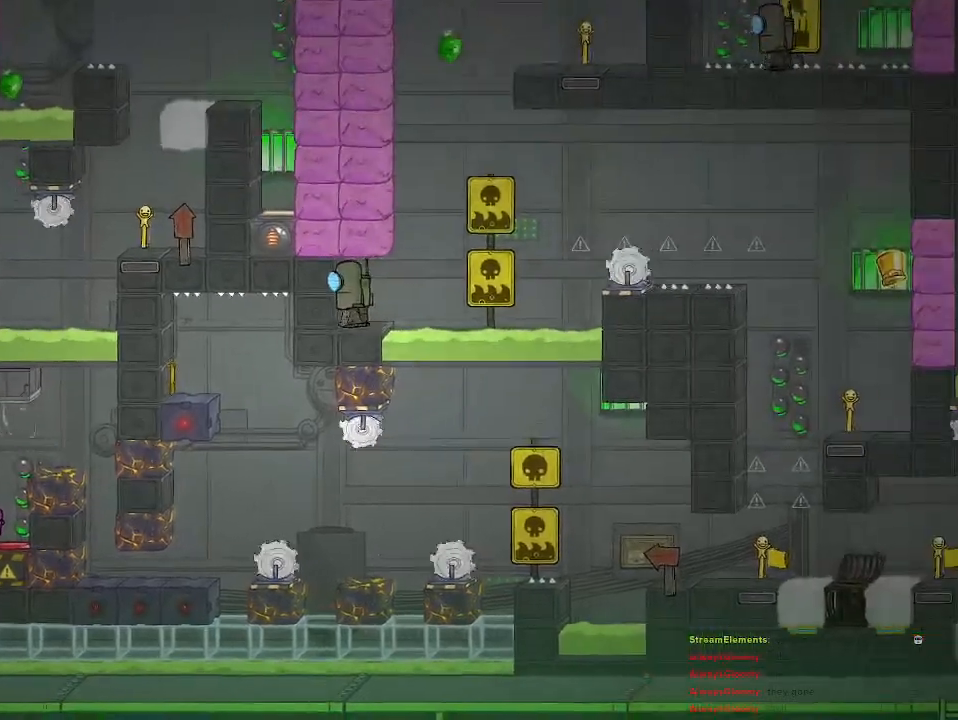
{"buttons": [], "left_stick": "left", "right_stick": "center", "events": [[433, "left_stick", "left"]]}
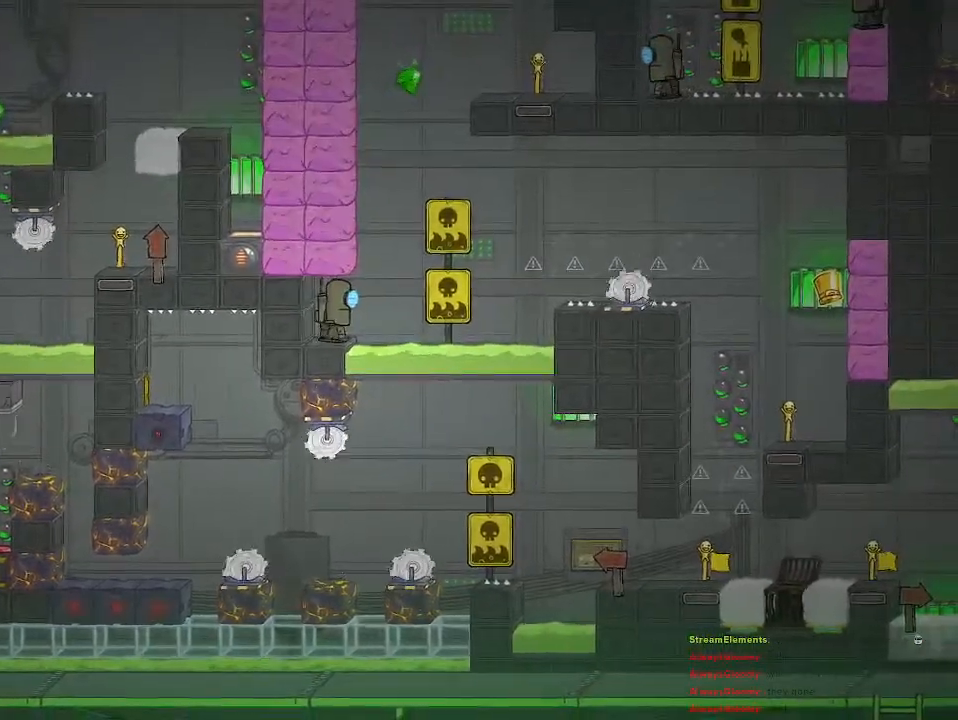
{"buttons": [], "left_stick": "left", "right_stick": "center", "events": [[367, "CROSS", "down"], [500, "CROSS", "up"]]}
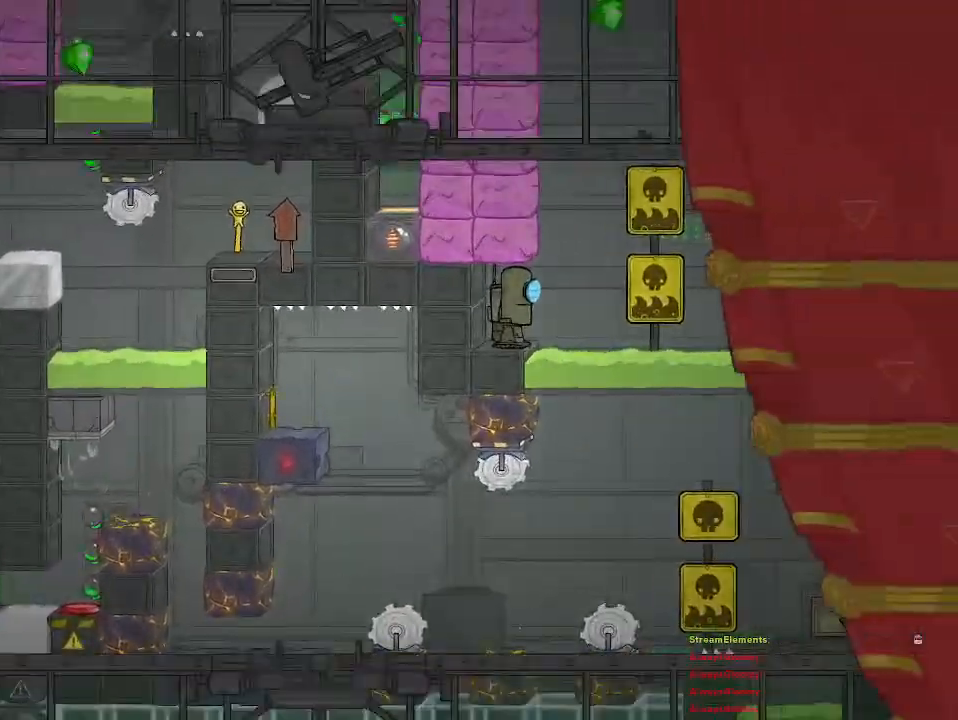
{"buttons": [], "left_stick": "center", "right_stick": "center", "events": [[67, "CROSS", "down"], [200, "CROSS", "up"], [267, "left_stick", "center"]]}